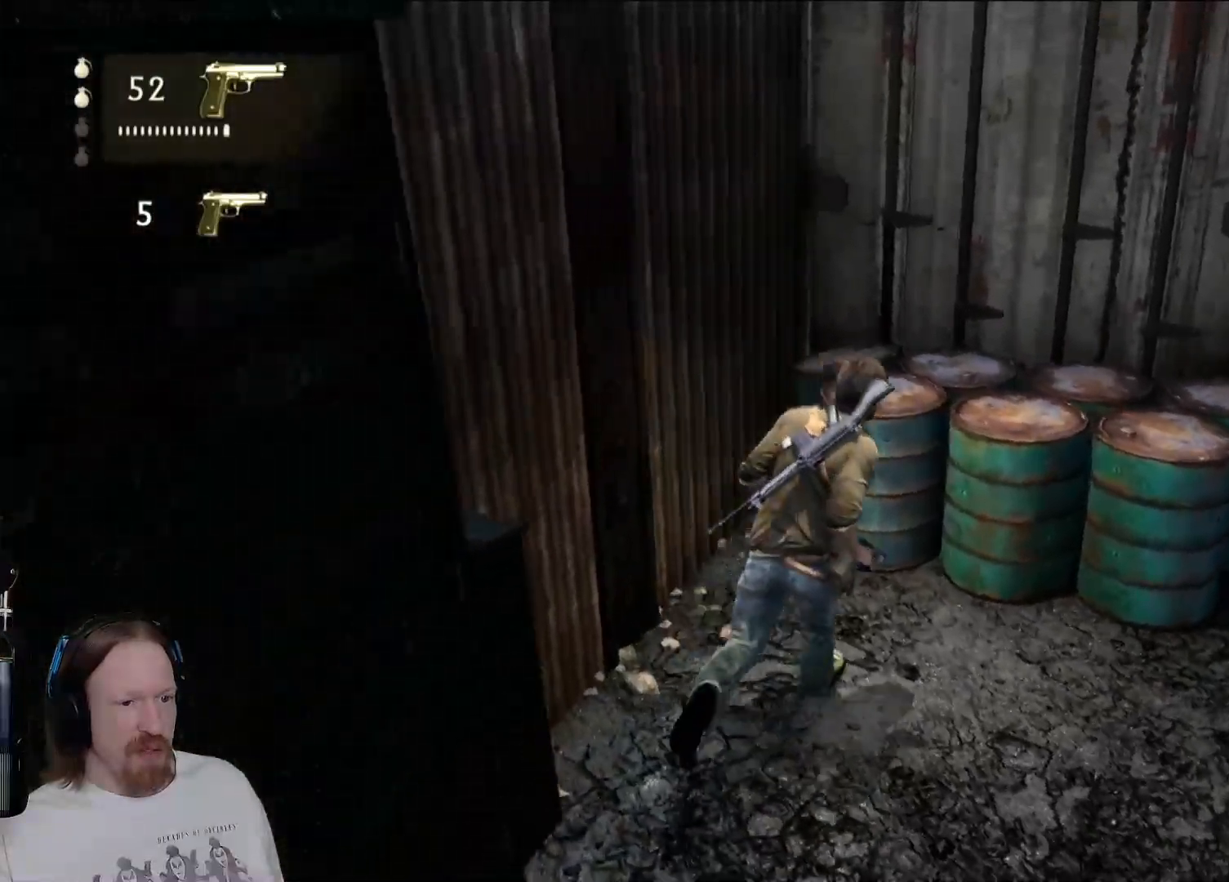
Gameplay with a controller (PlayStation layout); each line is a JSON object with the inputs held at the frame after it (dt_ms = milliseconds from this image to that frame). "events" lists button and stick changes between this image and that frame as [ms after this image, input, new state], when the widget could be followed in between.
{"dt_ms": 500, "buttons": [], "left_stick": "up-right", "right_stick": "right", "events": [[83, "CROSS", "down"], [250, "CROSS", "up"], [483, "left_stick", "up-right"], [500, "right_stick", "right"]]}
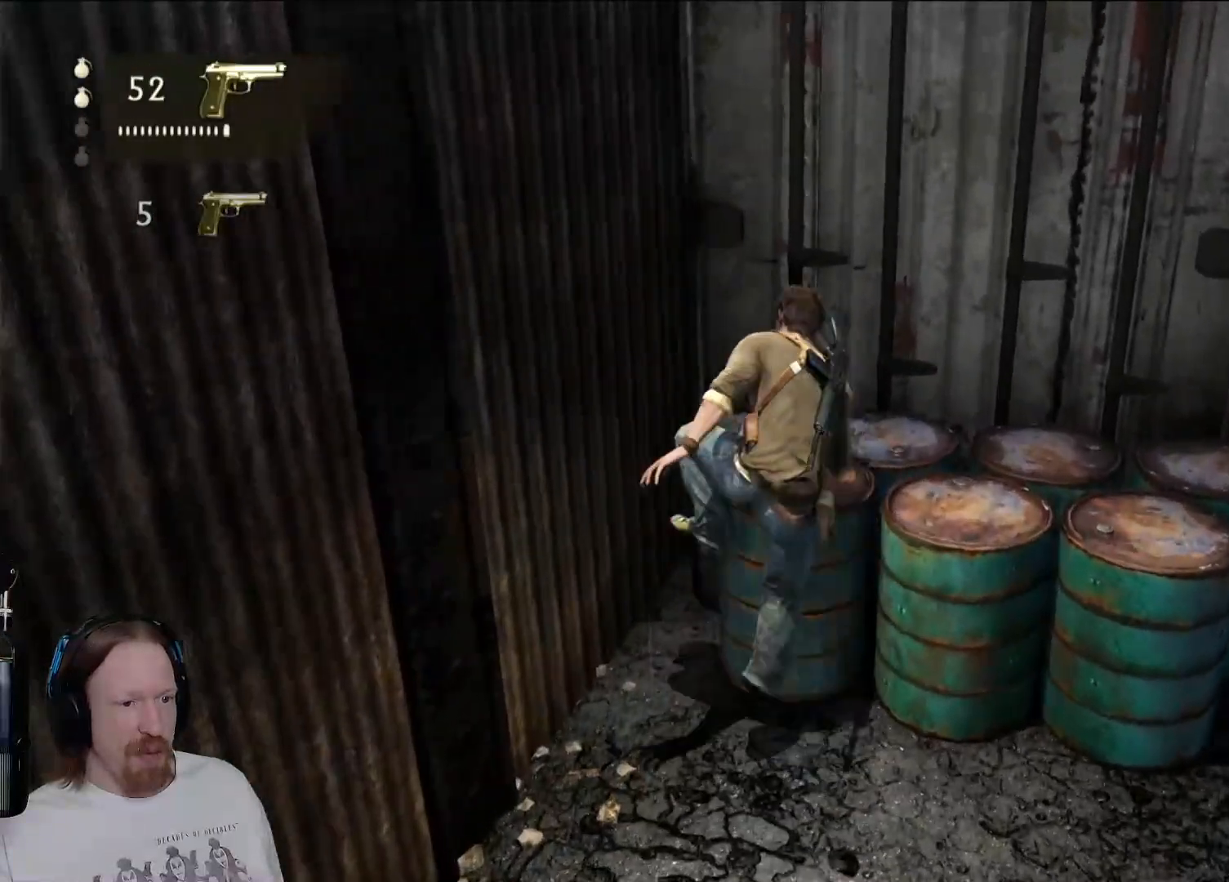
{"dt_ms": 500, "buttons": [], "left_stick": "up-right", "right_stick": "right", "events": []}
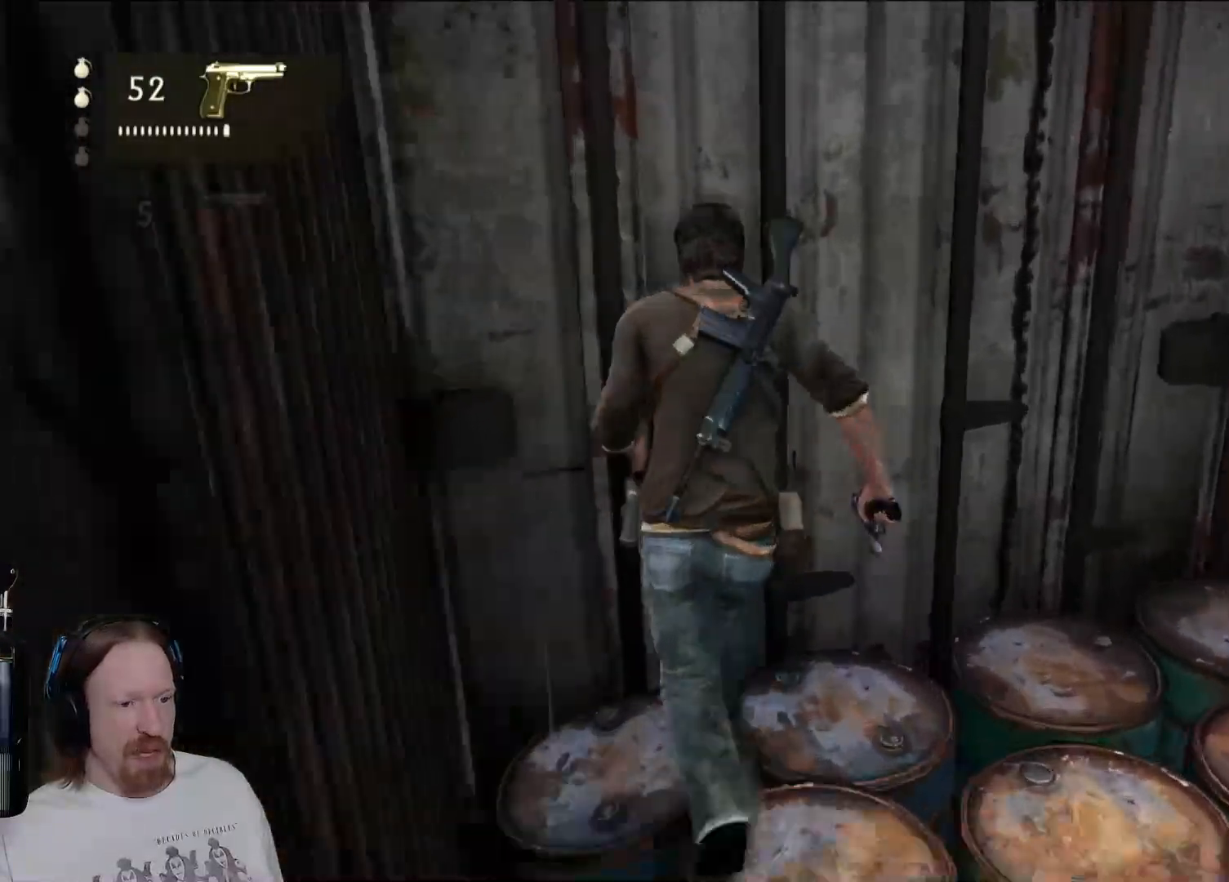
{"dt_ms": 500, "buttons": [], "left_stick": "up", "right_stick": "center", "events": [[133, "right_stick", "center"], [267, "right_stick", "right"], [383, "left_stick", "up"], [450, "right_stick", "center"]]}
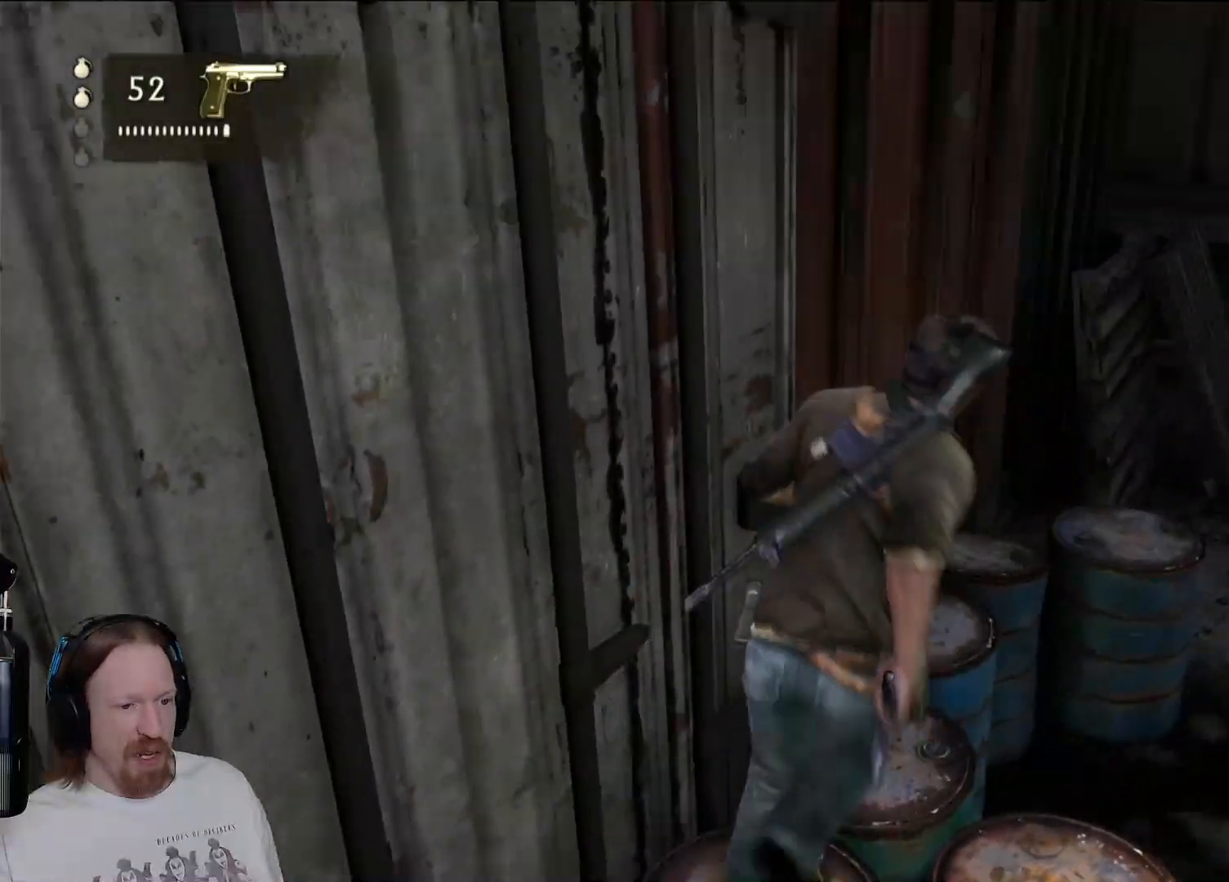
{"dt_ms": 500, "buttons": [], "left_stick": "up", "right_stick": "right", "events": [[50, "right_stick", "right"]]}
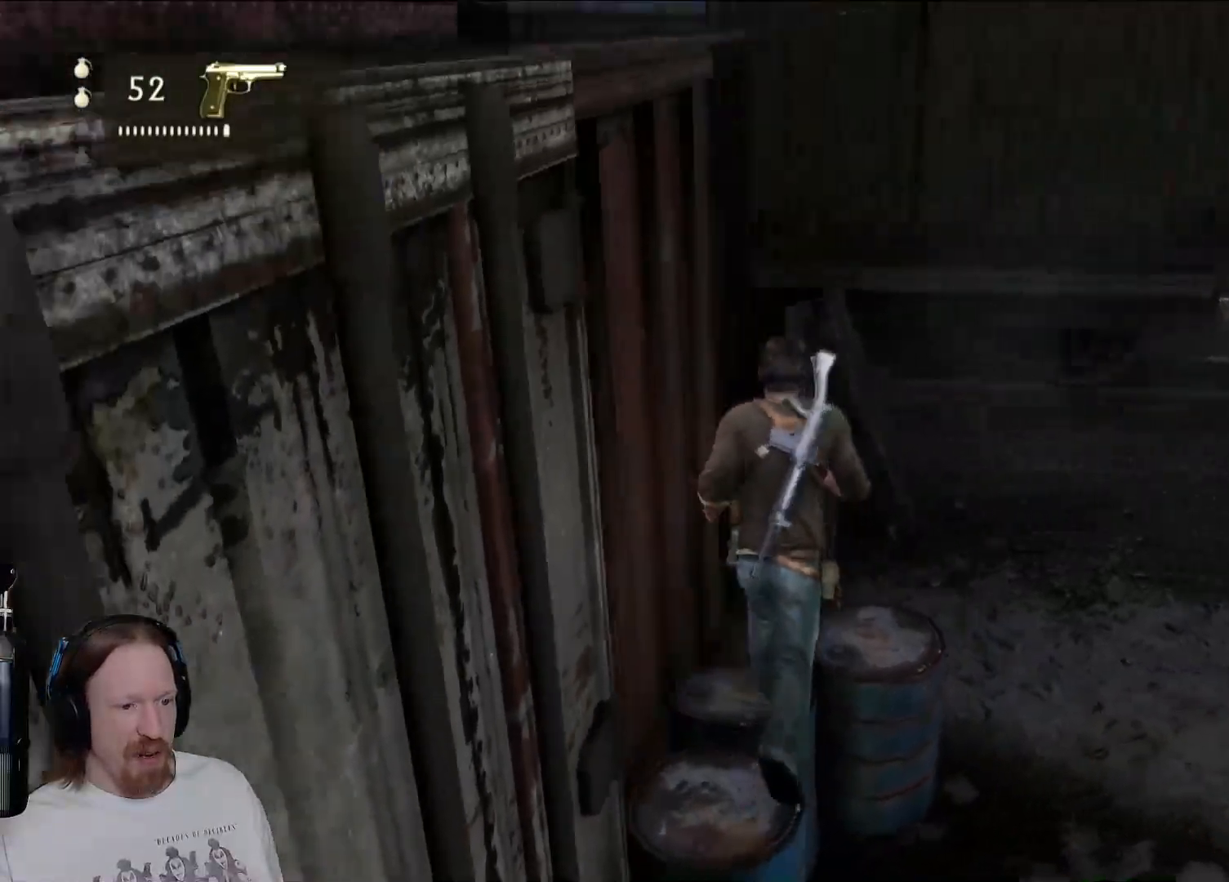
{"dt_ms": 1000, "buttons": [], "left_stick": "up-right", "right_stick": "up-right", "events": [[33, "right_stick", "center"], [450, "right_stick", "left"], [567, "right_stick", "center"], [733, "right_stick", "right"], [783, "left_stick", "up-right"], [867, "right_stick", "up-right"]]}
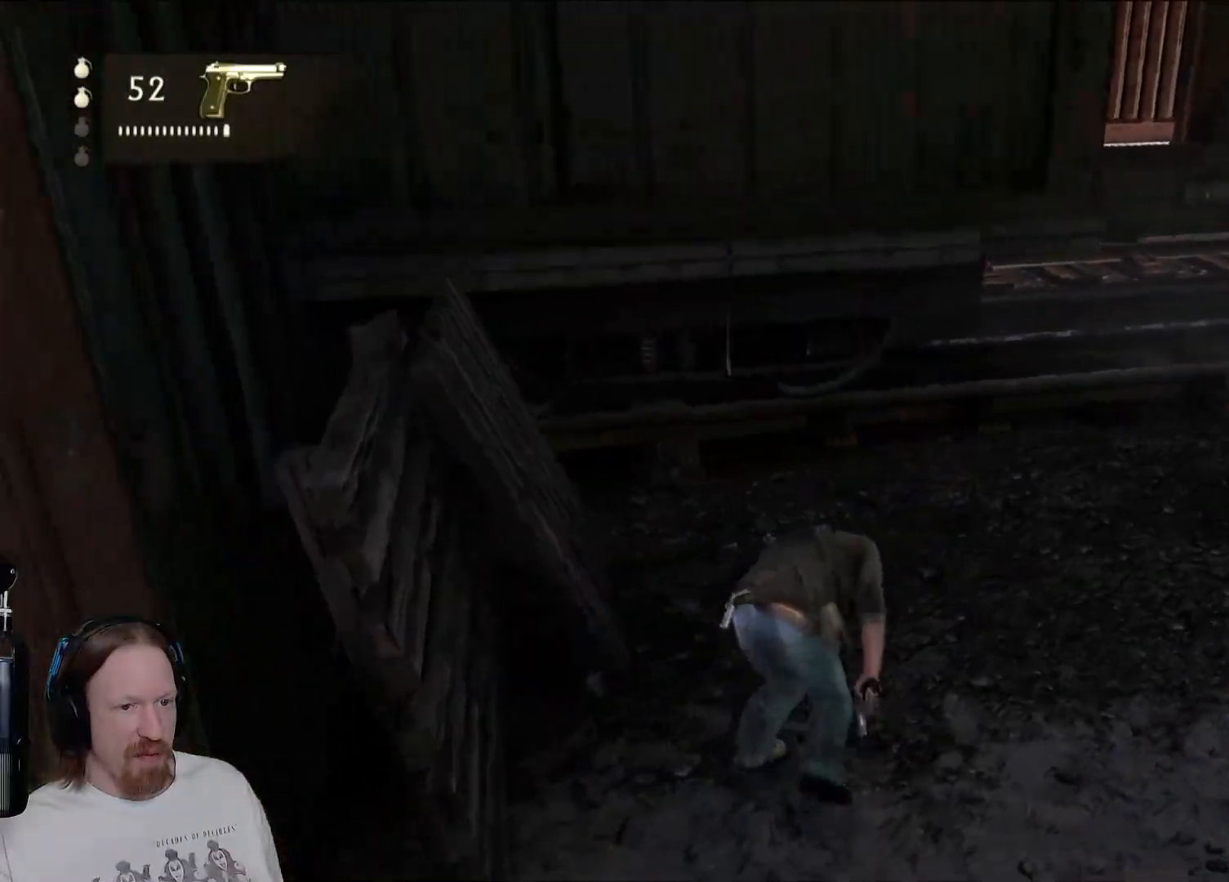
{"dt_ms": 500, "buttons": [], "left_stick": "up-right", "right_stick": "center", "events": [[33, "right_stick", "center"]]}
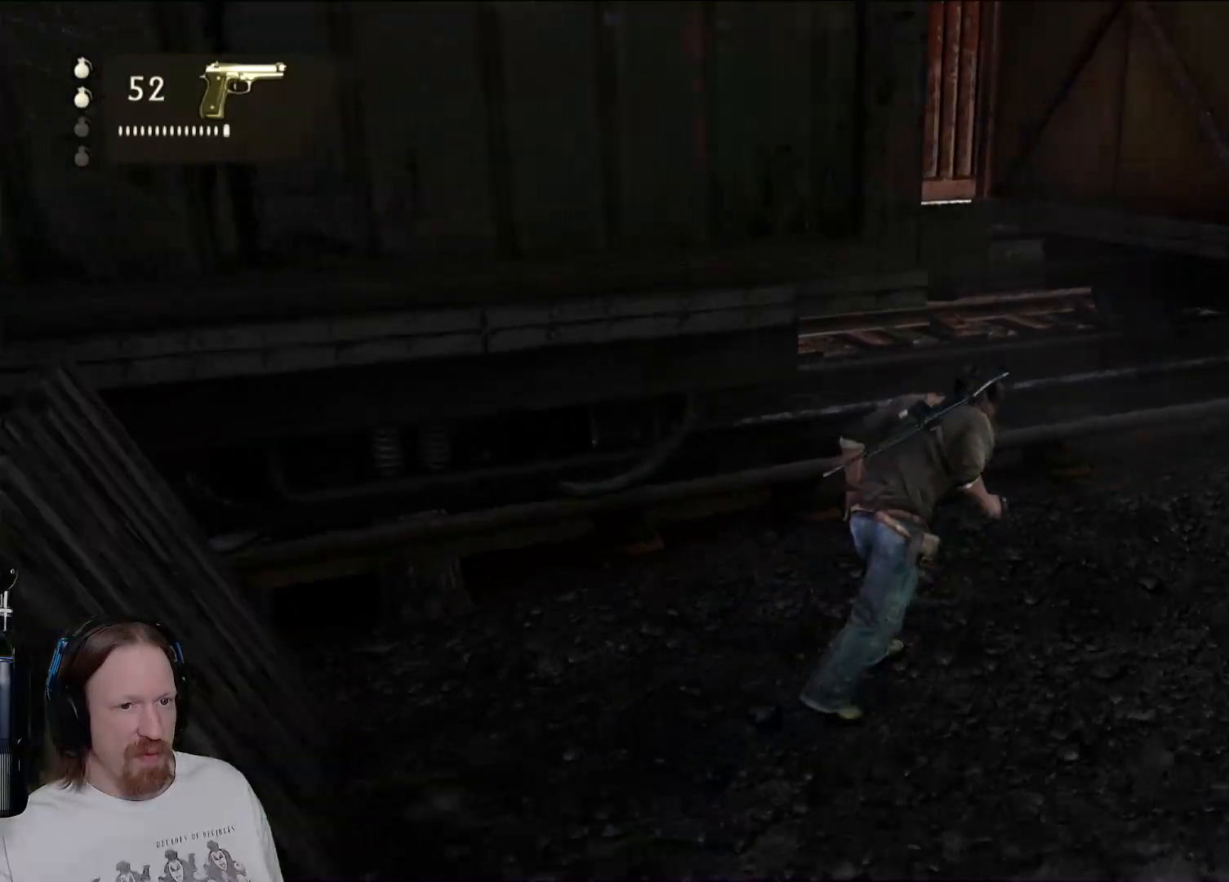
{"dt_ms": 500, "buttons": [], "left_stick": "up-right", "right_stick": "center", "events": [[17, "right_stick", "left"], [367, "right_stick", "center"]]}
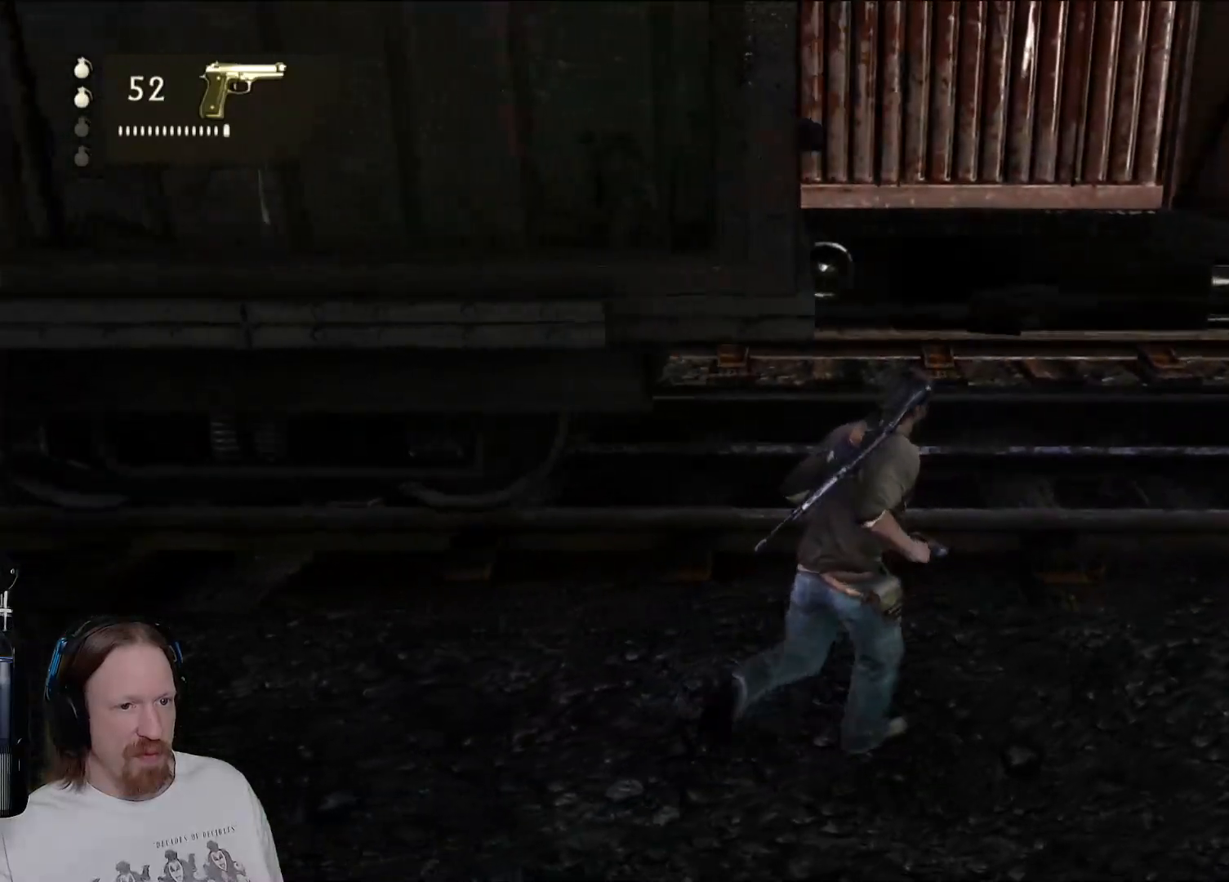
{"dt_ms": 500, "buttons": [], "left_stick": "up", "right_stick": "center", "events": [[167, "left_stick", "up"], [350, "CROSS", "down"], [483, "CROSS", "up"]]}
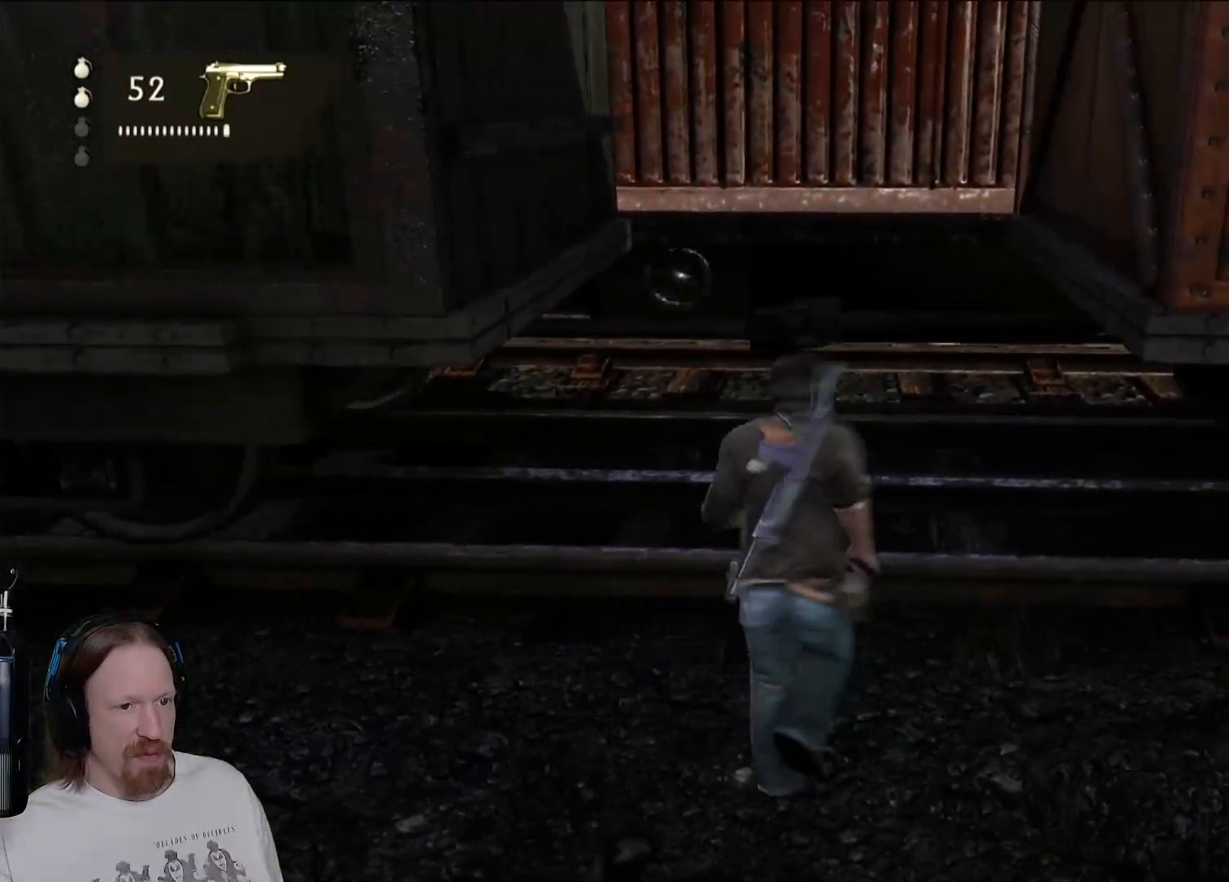
{"dt_ms": 500, "buttons": [], "left_stick": "up", "right_stick": "center", "events": [[83, "CROSS", "down"], [200, "CROSS", "up"]]}
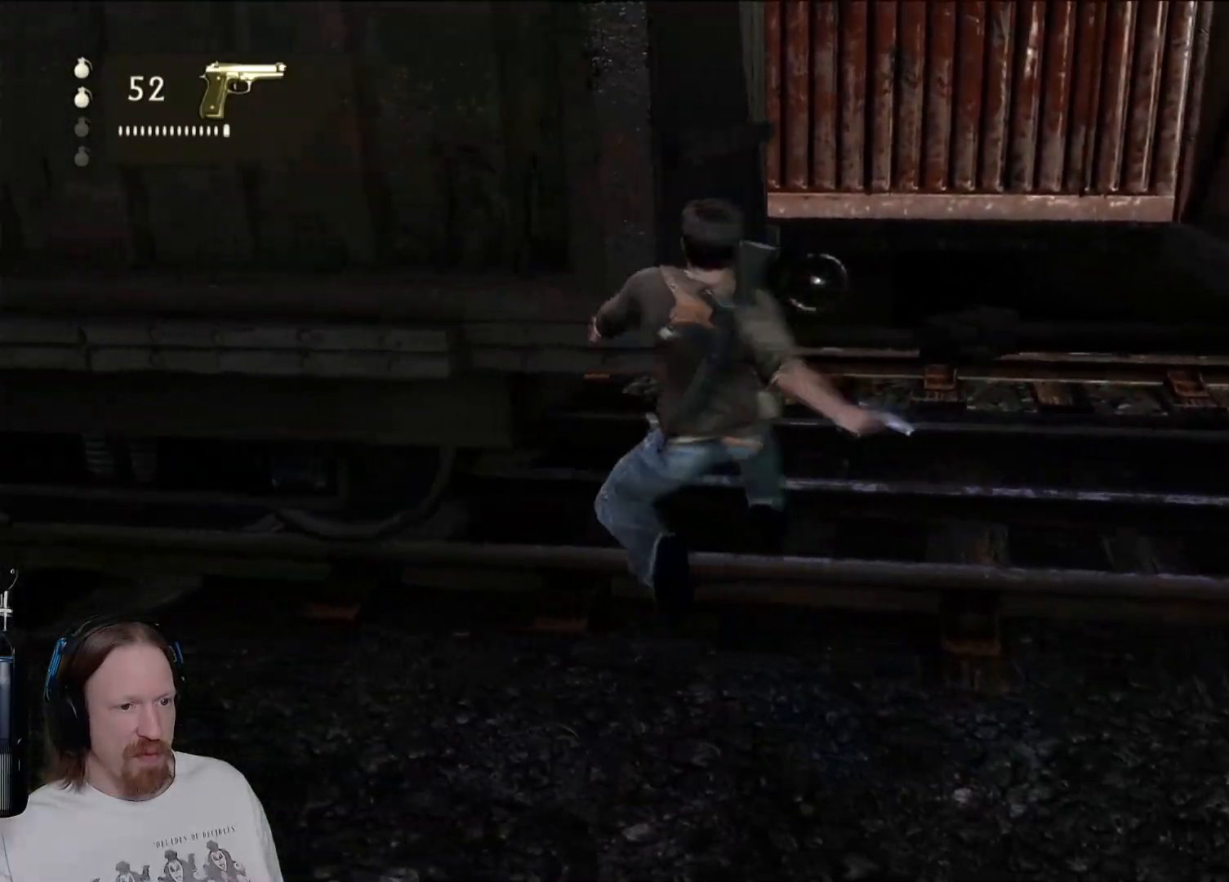
{"dt_ms": 500, "buttons": ["CIRCLE"], "left_stick": "up-right", "right_stick": "center", "events": [[33, "CIRCLE", "down"], [83, "left_stick", "up-right"], [200, "CIRCLE", "up"], [367, "CIRCLE", "down"]]}
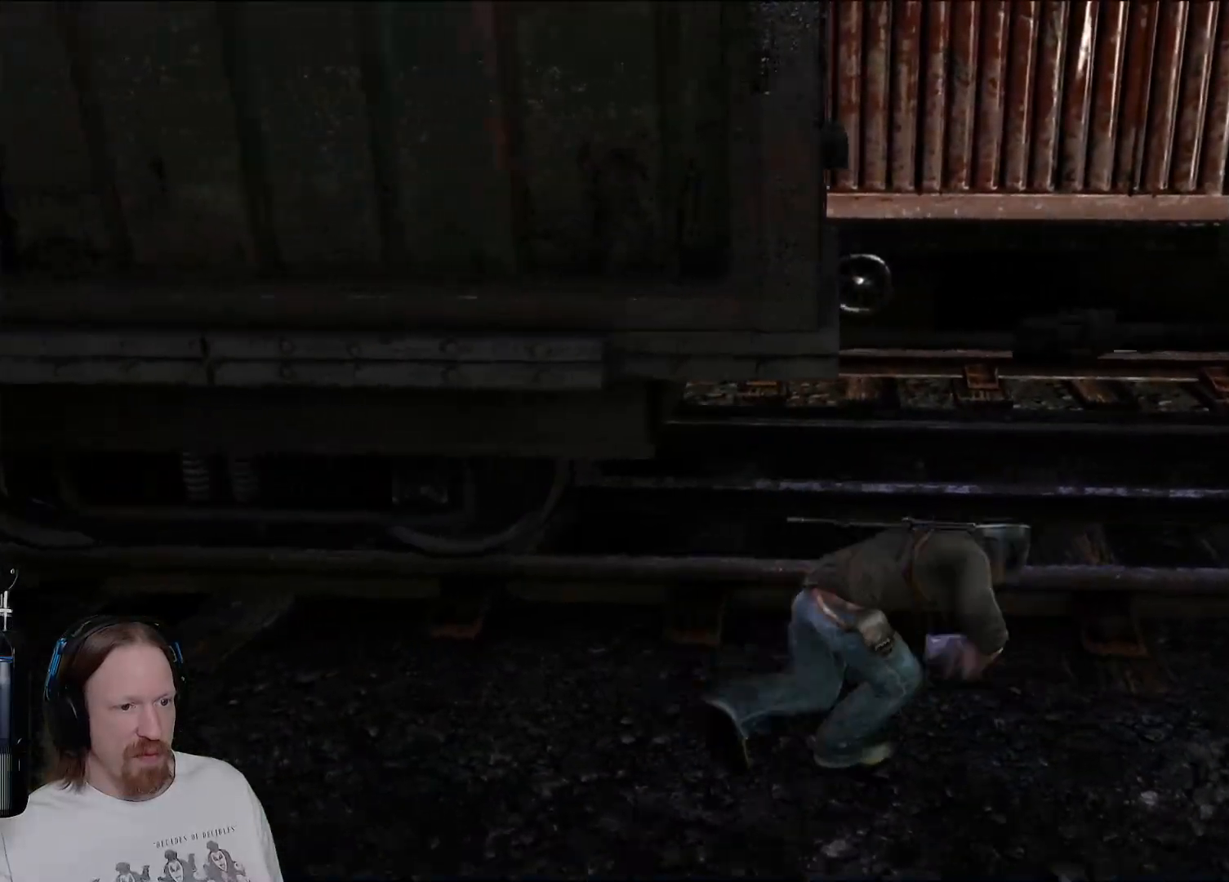
{"dt_ms": 500, "buttons": [], "left_stick": "right", "right_stick": "center", "events": [[17, "CIRCLE", "up"], [167, "CIRCLE", "down"], [233, "left_stick", "right"], [333, "CIRCLE", "up"]]}
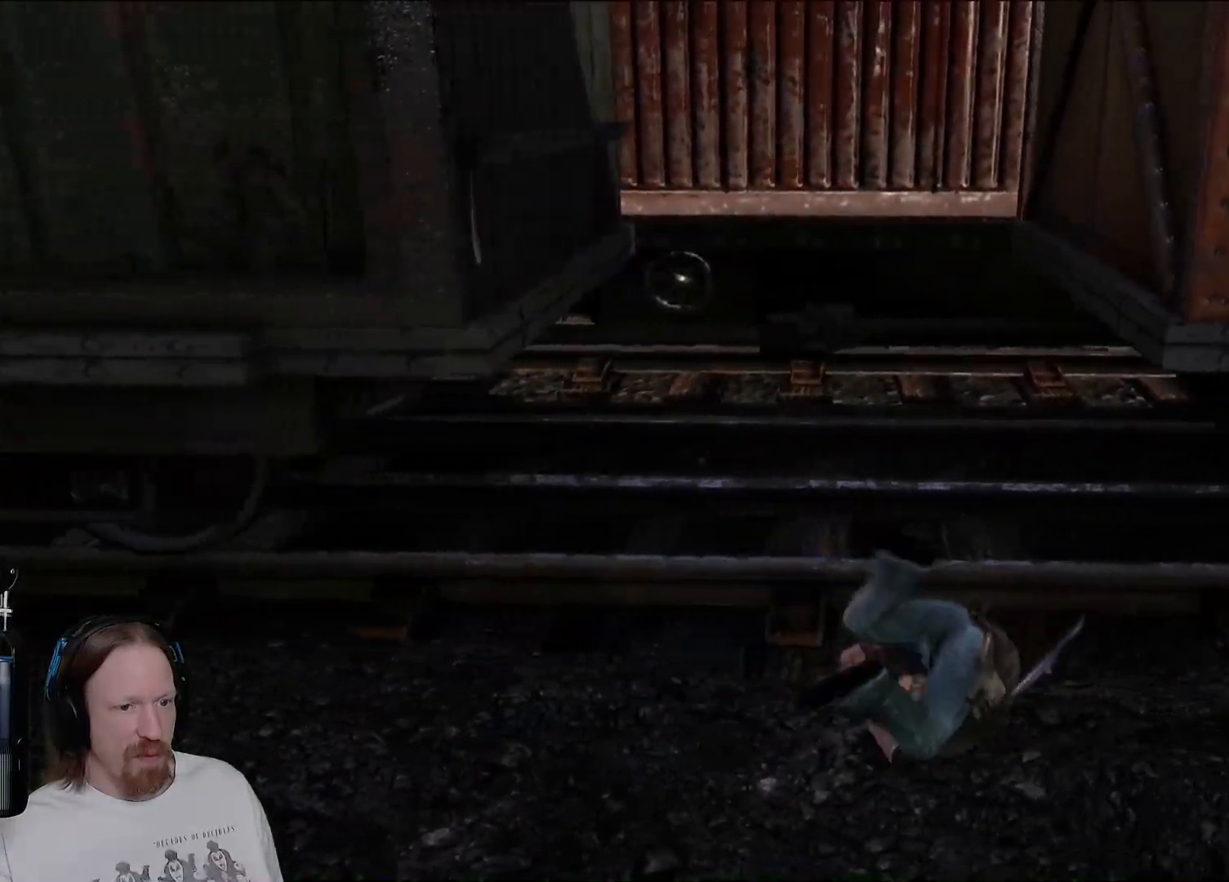
{"dt_ms": 500, "buttons": [], "left_stick": "right", "right_stick": "right", "events": [[100, "right_stick", "down-right"], [150, "right_stick", "right"]]}
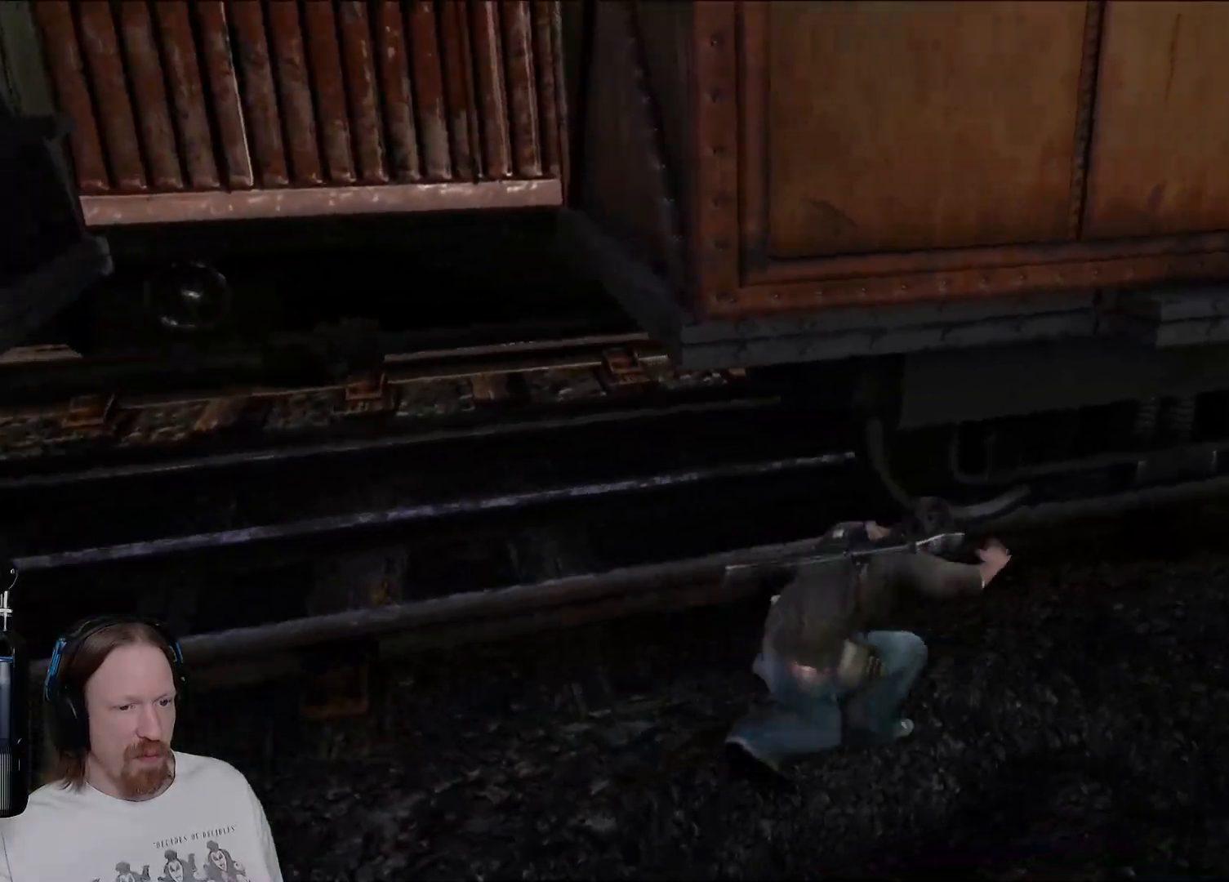
{"dt_ms": 500, "buttons": [], "left_stick": "up-right", "right_stick": "up-right", "events": [[50, "left_stick", "up-right"], [117, "right_stick", "center"], [283, "right_stick", "up-right"]]}
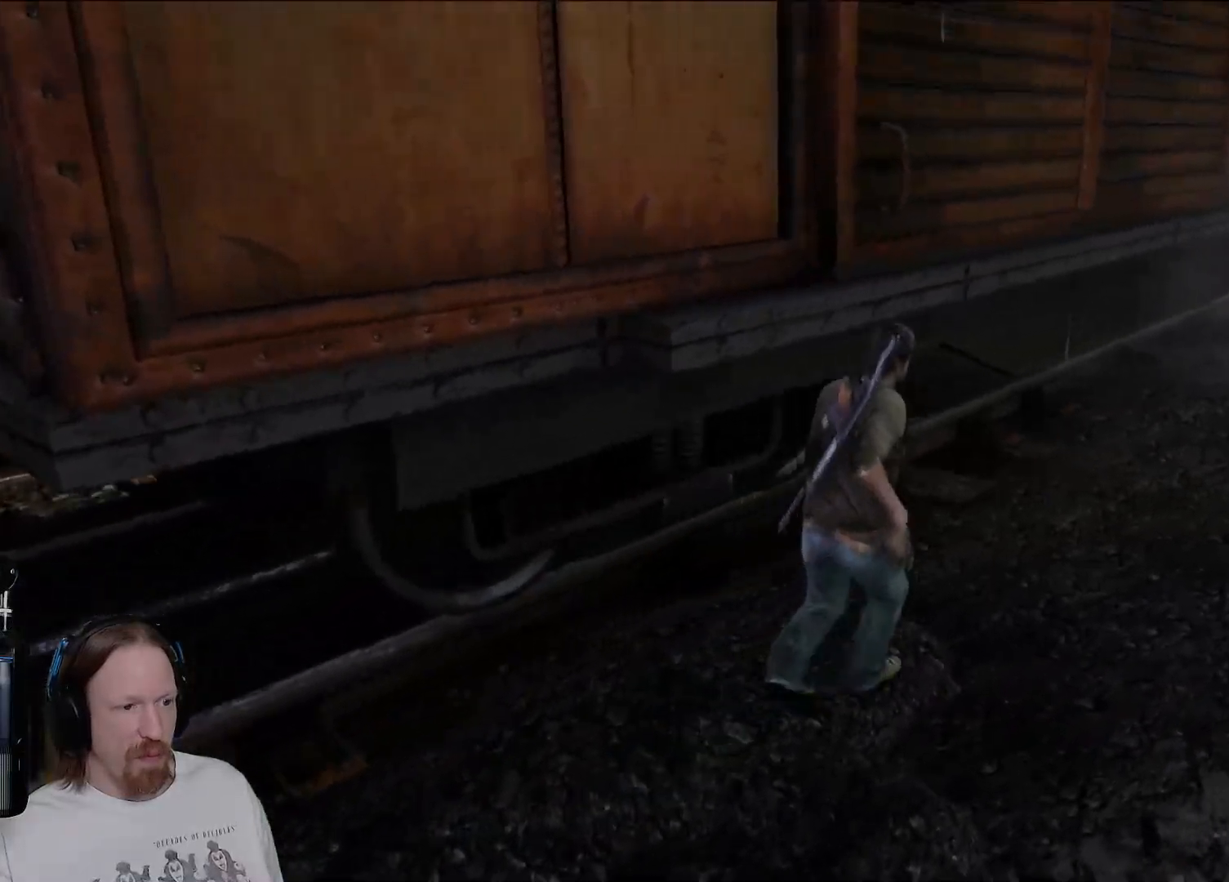
{"dt_ms": 500, "buttons": [], "left_stick": "up-right", "right_stick": "up-right", "events": [[50, "right_stick", "center"], [400, "right_stick", "right"], [483, "right_stick", "up-right"]]}
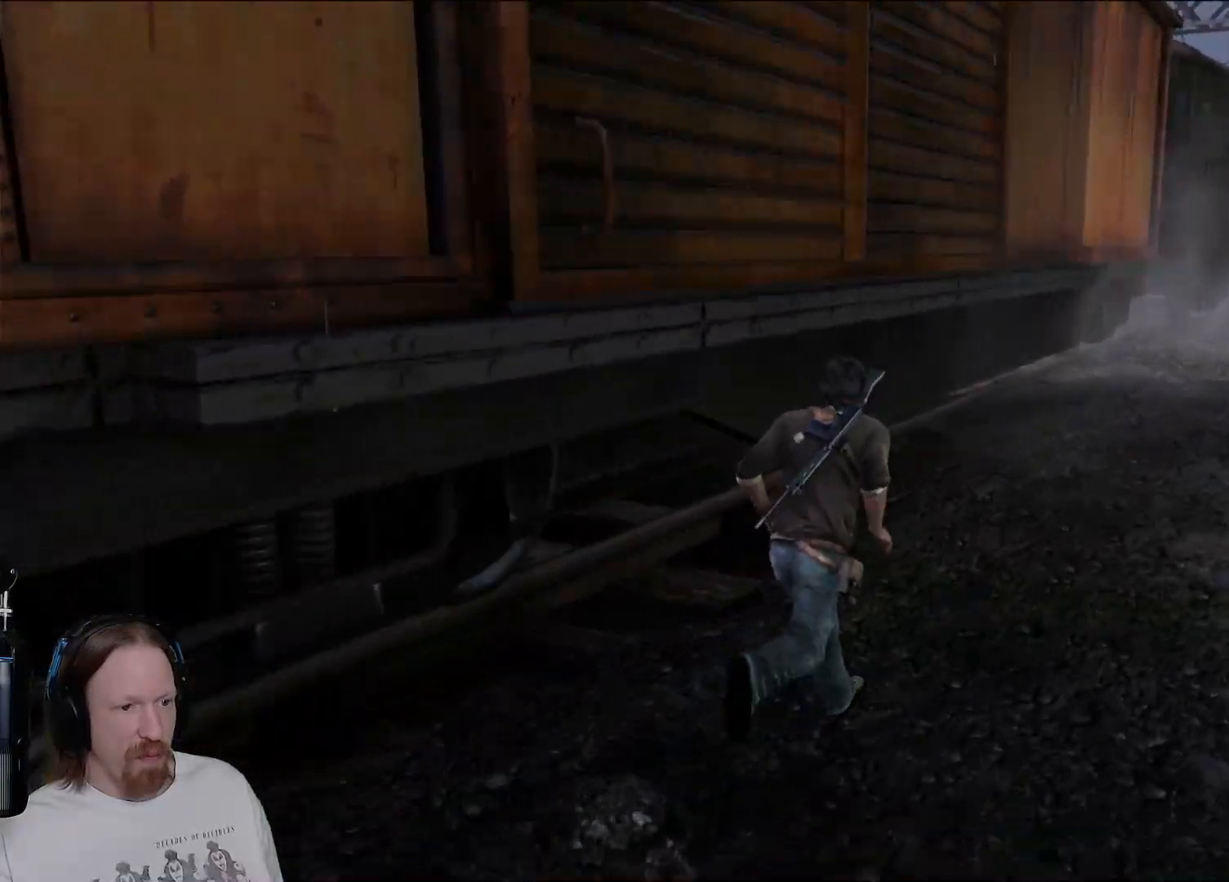
{"dt_ms": 500, "buttons": [], "left_stick": "up-right", "right_stick": "center", "events": [[117, "right_stick", "center"]]}
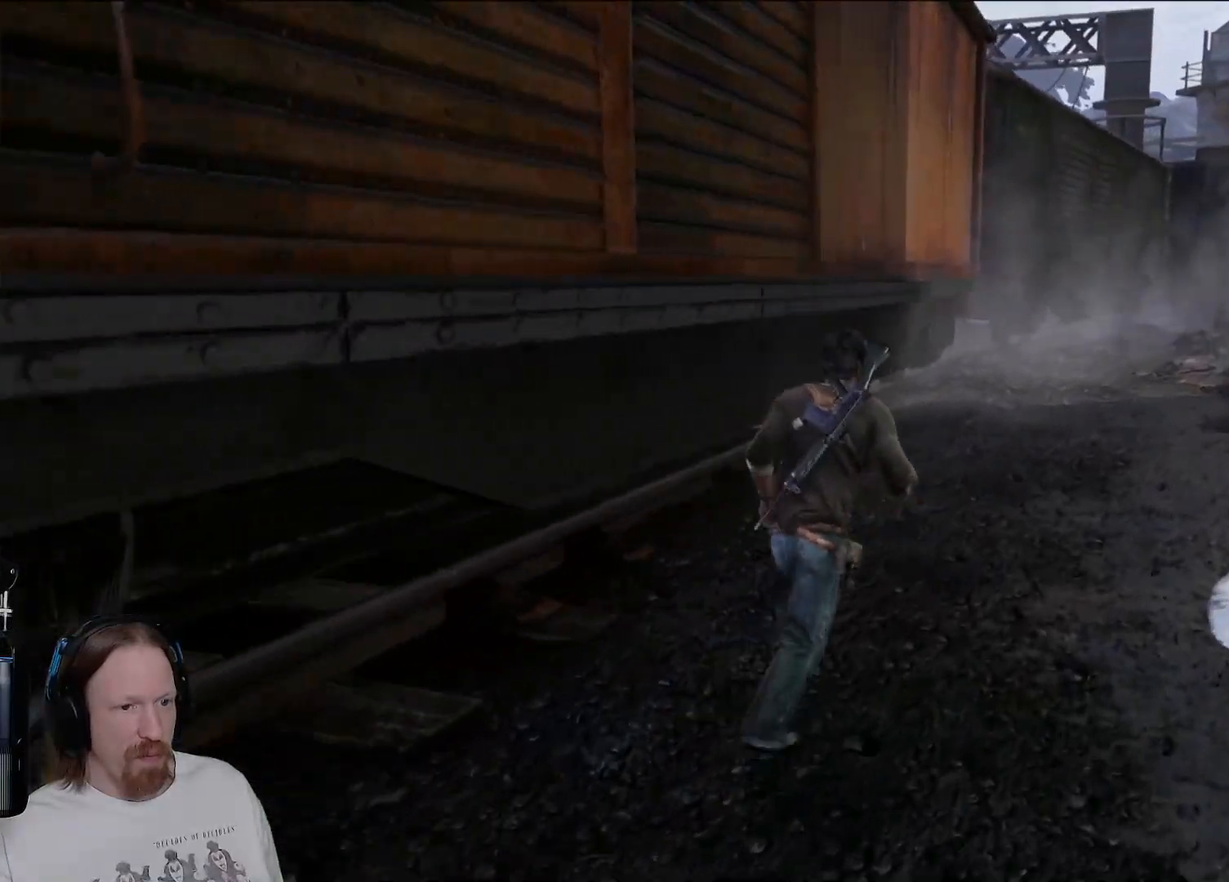
{"dt_ms": 500, "buttons": [], "left_stick": "up-right", "right_stick": "center", "events": [[83, "right_stick", "down-left"], [283, "right_stick", "center"], [383, "left_stick", "up"], [483, "left_stick", "up-right"]]}
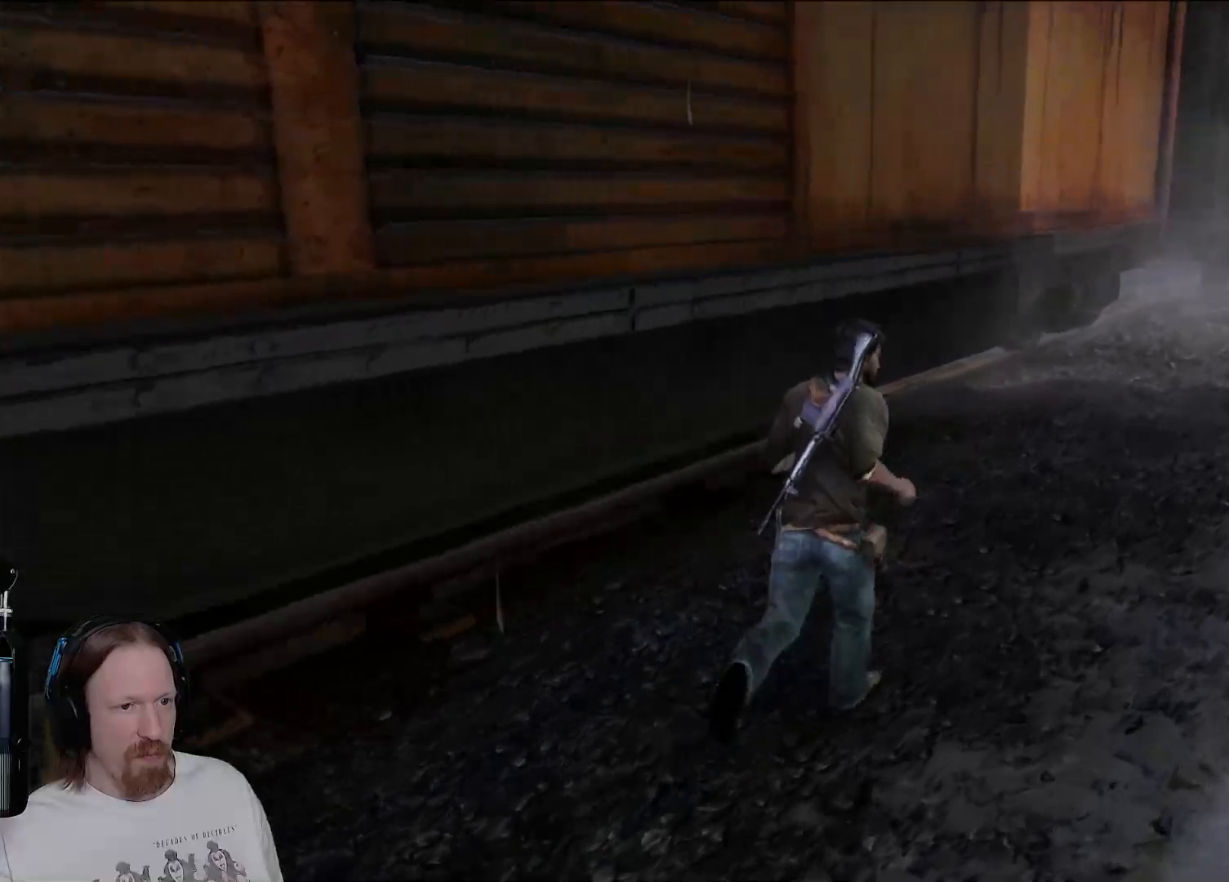
{"dt_ms": 500, "buttons": [], "left_stick": "up-right", "right_stick": "center", "events": []}
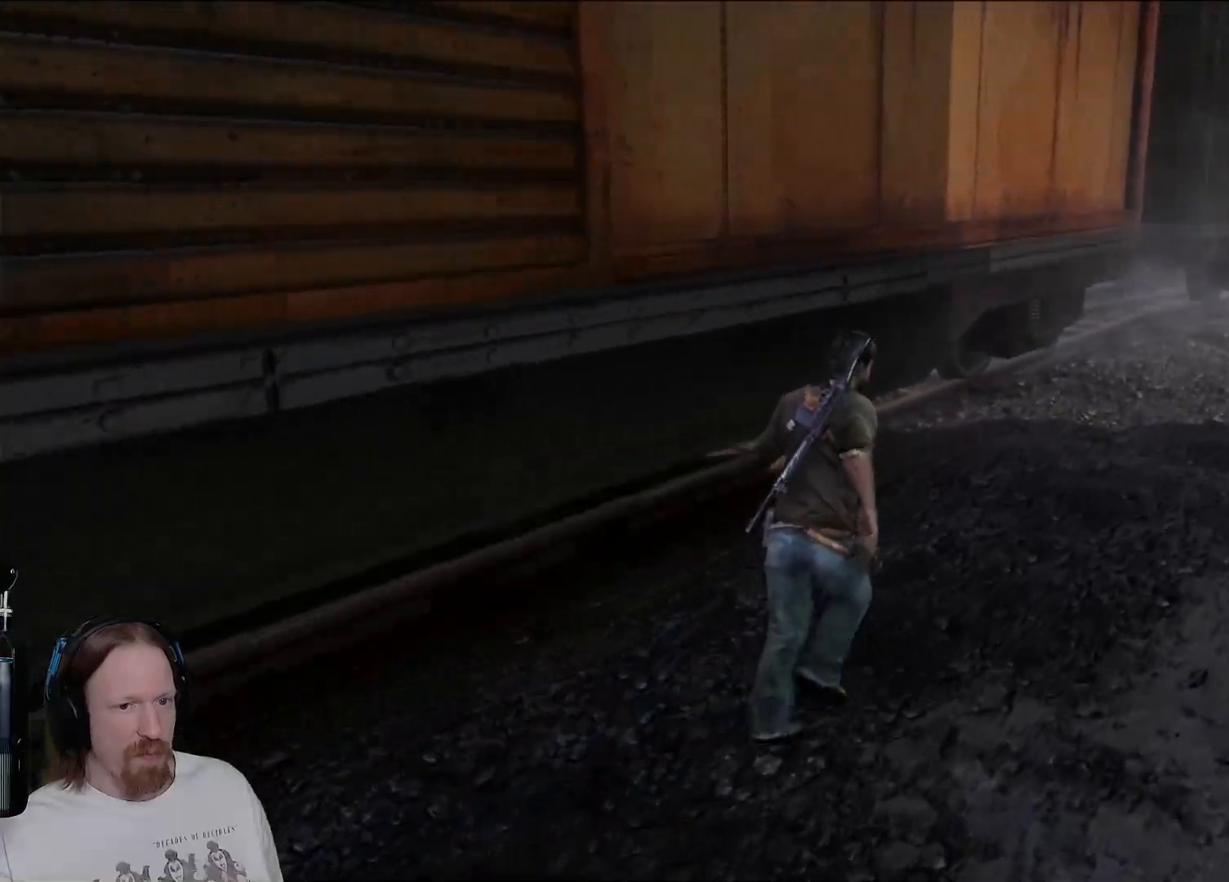
{"dt_ms": 500, "buttons": [], "left_stick": "up-right", "right_stick": "center", "events": []}
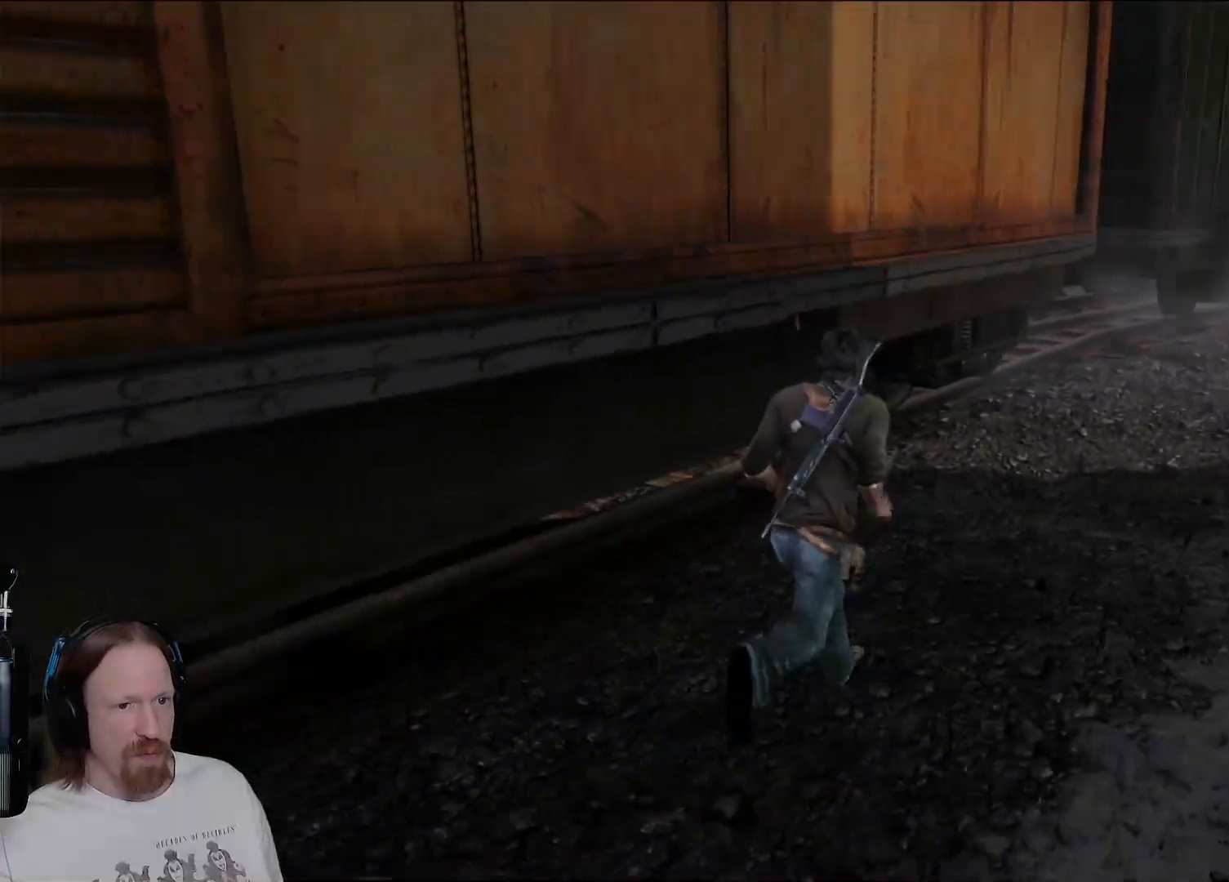
{"dt_ms": 500, "buttons": [], "left_stick": "up-right", "right_stick": "left"}
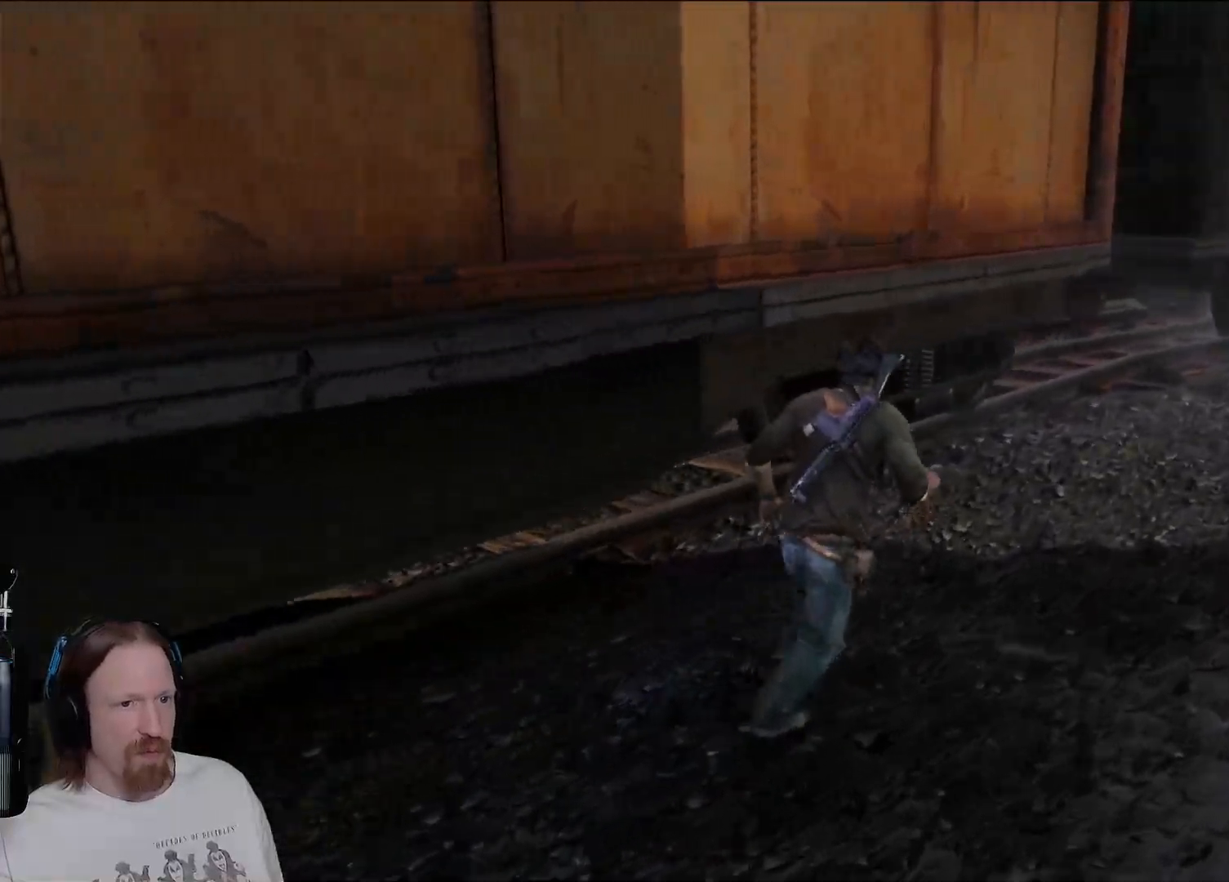
{"dt_ms": 500, "buttons": [], "left_stick": "up-right", "right_stick": "center", "events": [[83, "right_stick", "center"]]}
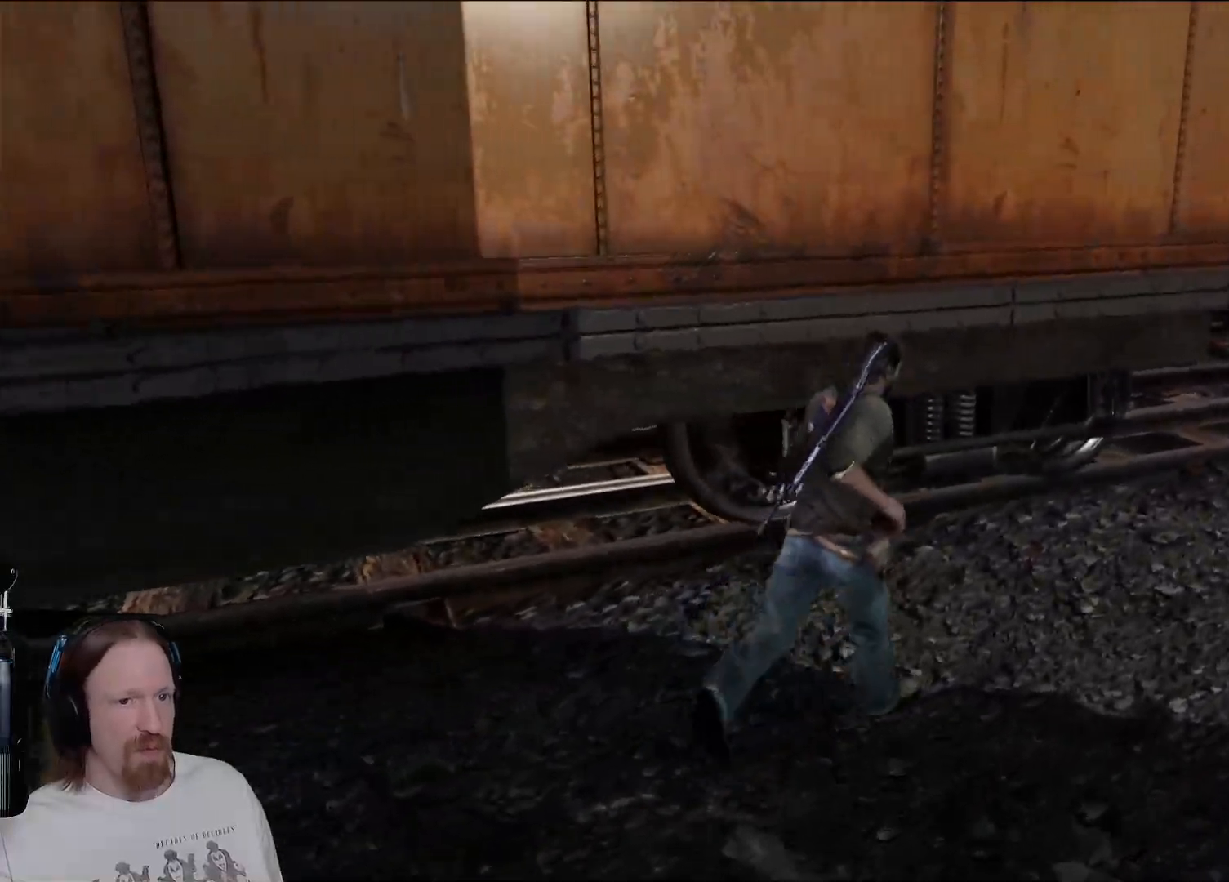
{"dt_ms": 500, "buttons": [], "left_stick": "right", "right_stick": "left", "events": [[383, "right_stick", "left"], [483, "left_stick", "right"]]}
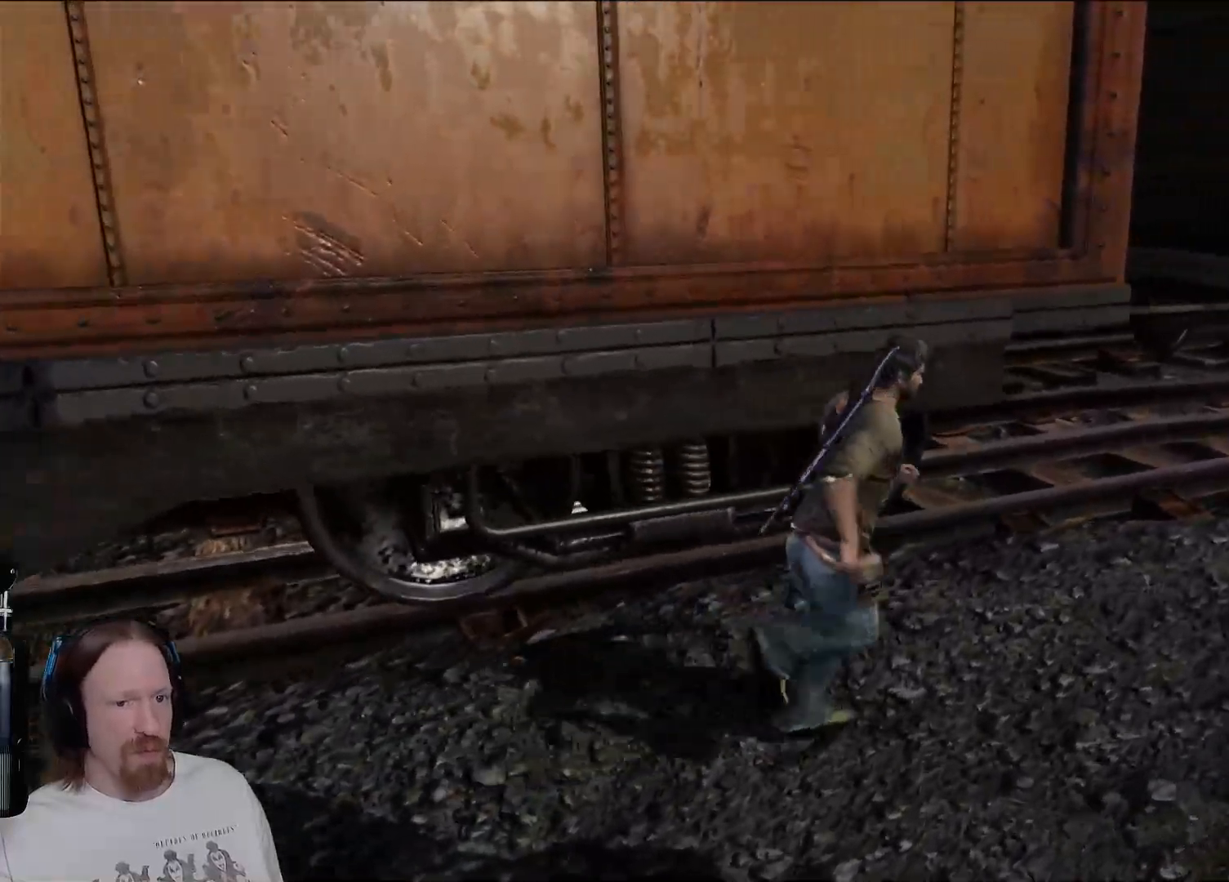
{"dt_ms": 500, "buttons": [], "left_stick": "down-right", "right_stick": "center", "events": [[350, "right_stick", "center"], [500, "left_stick", "down-right"]]}
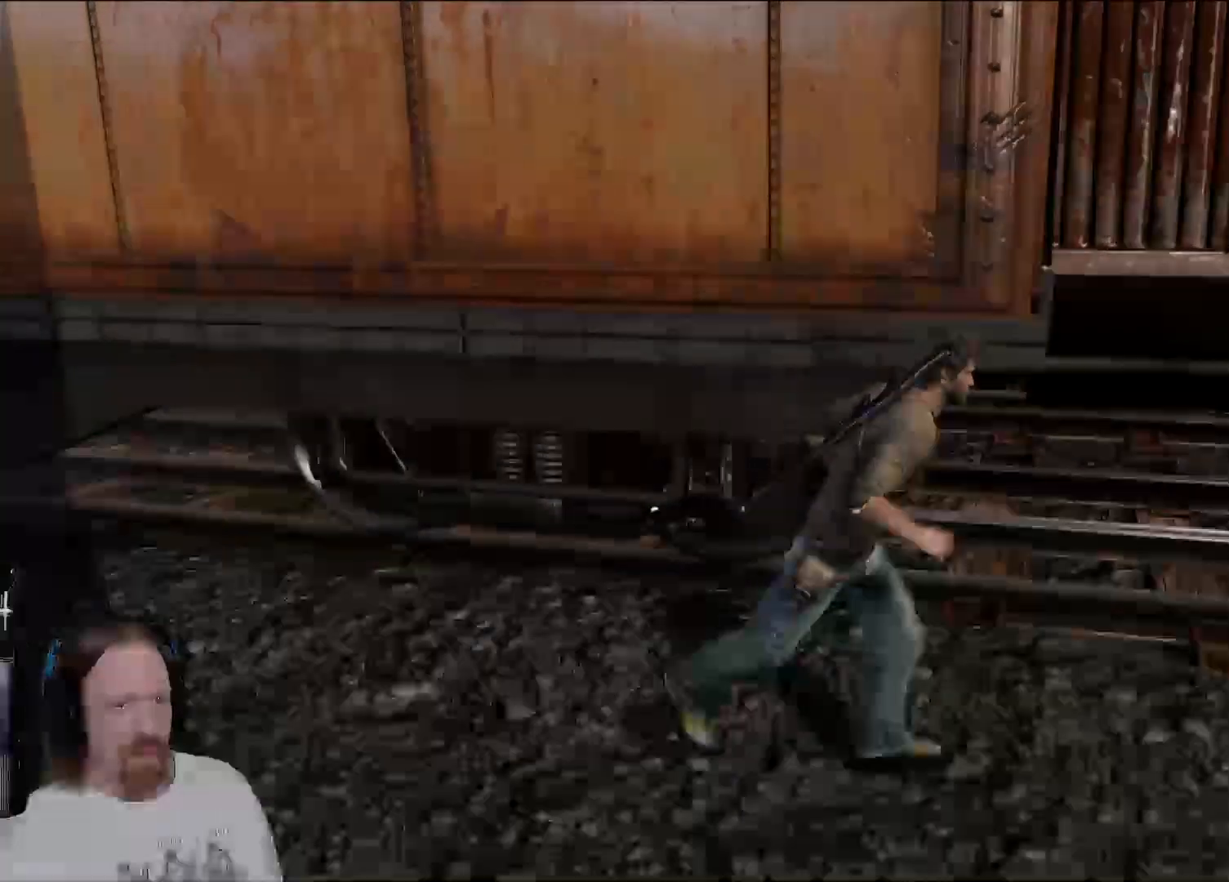
{"dt_ms": 500, "buttons": [], "left_stick": "right", "right_stick": "right", "events": [[250, "right_stick", "right"], [467, "left_stick", "right"]]}
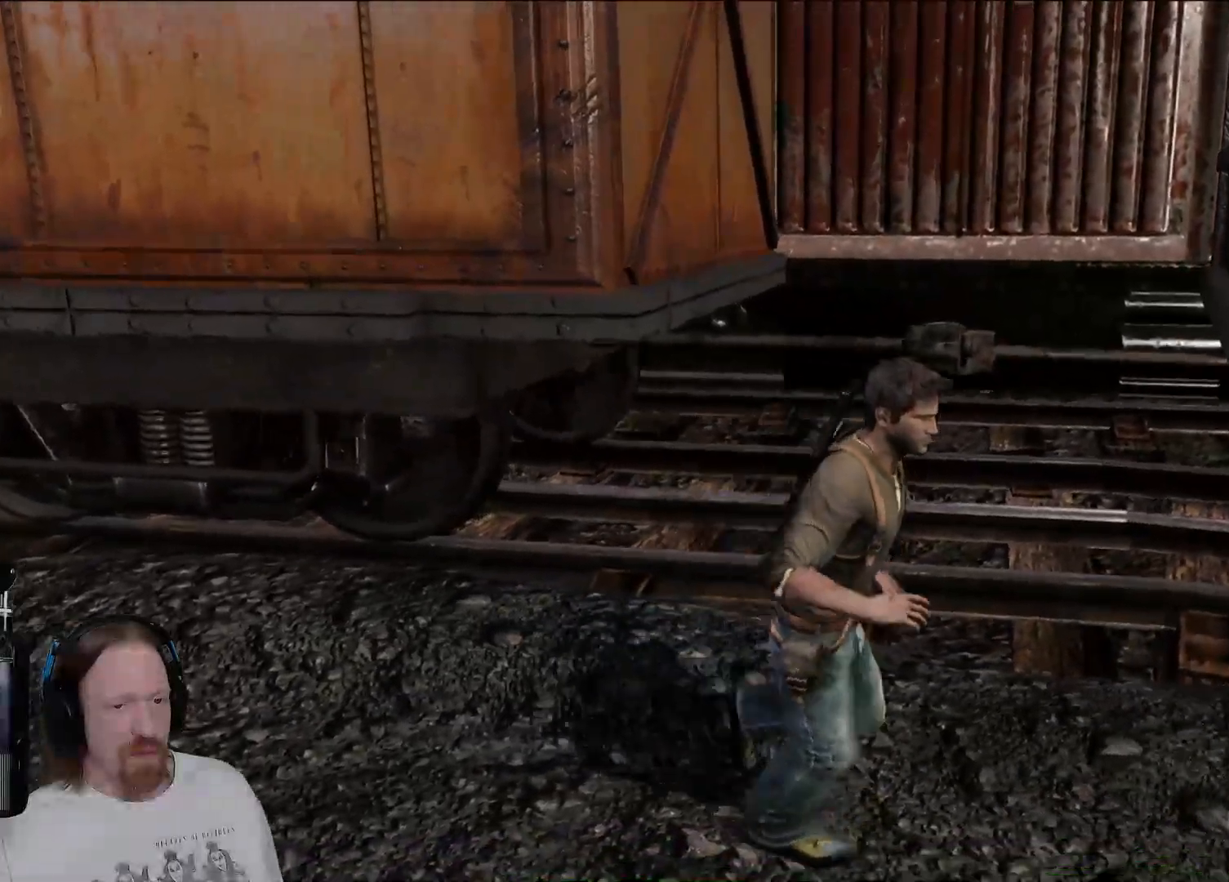
{"dt_ms": 500, "buttons": [], "left_stick": "up", "right_stick": "center", "events": [[200, "left_stick", "up-right"], [333, "left_stick", "up"], [467, "right_stick", "center"]]}
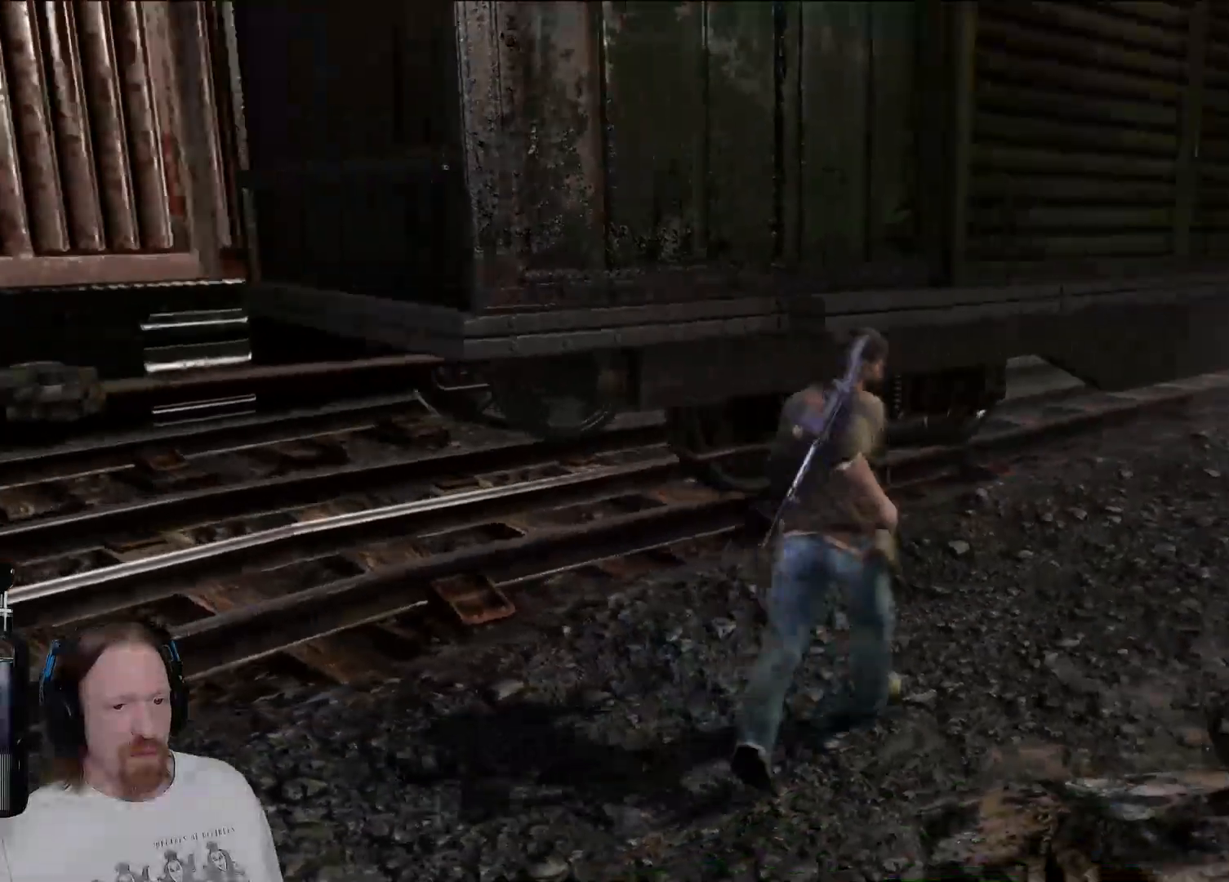
{"dt_ms": 1000, "buttons": [], "left_stick": "up", "right_stick": "down-right", "events": [[67, "right_stick", "right"], [517, "right_stick", "center"], [783, "right_stick", "down-right"]]}
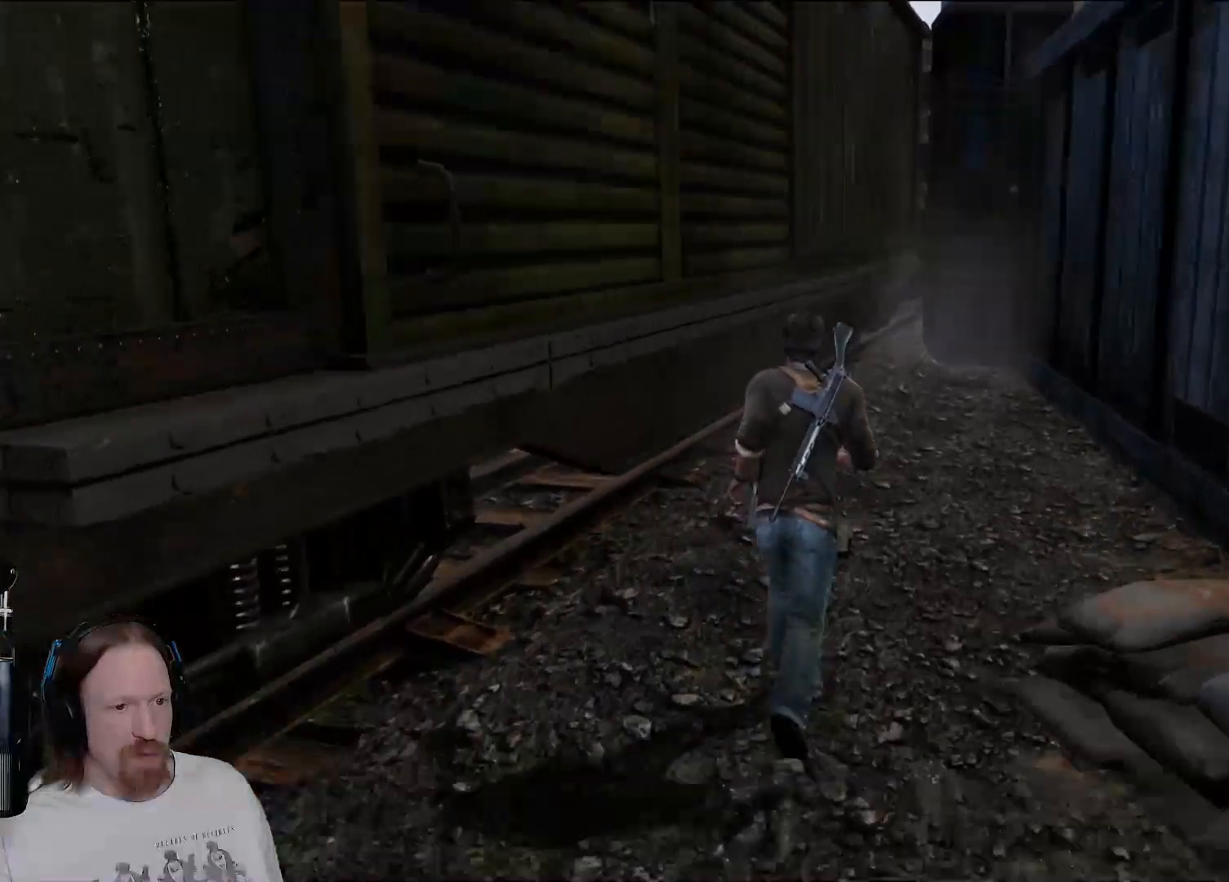
{"dt_ms": 500, "buttons": ["TRIANGLE"], "left_stick": "up-right", "right_stick": "center", "events": [[267, "left_stick", "up-right"], [317, "right_stick", "center"], [500, "TRIANGLE", "down"]]}
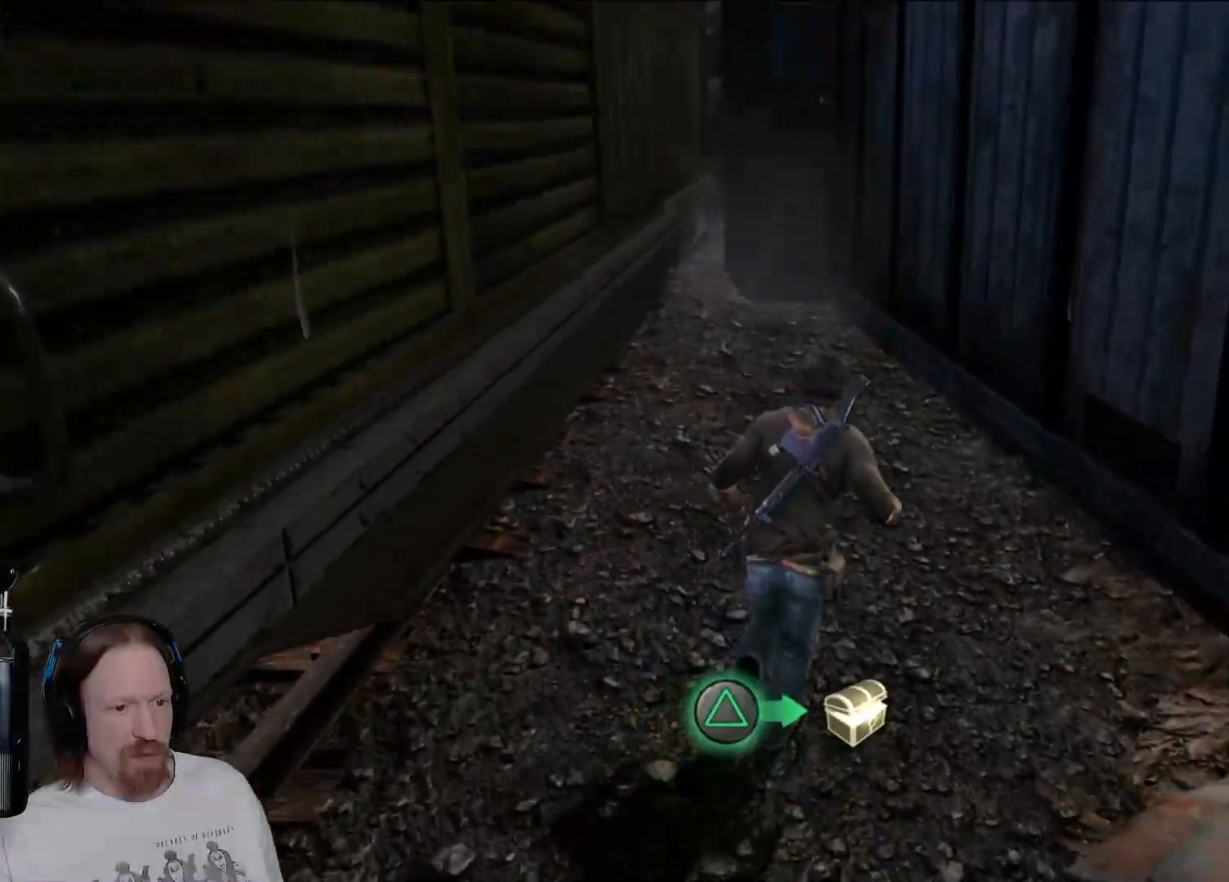
{"dt_ms": 500, "buttons": [], "left_stick": "down", "right_stick": "right", "events": [[117, "TRIANGLE", "up"], [183, "left_stick", "down"], [350, "right_stick", "right"]]}
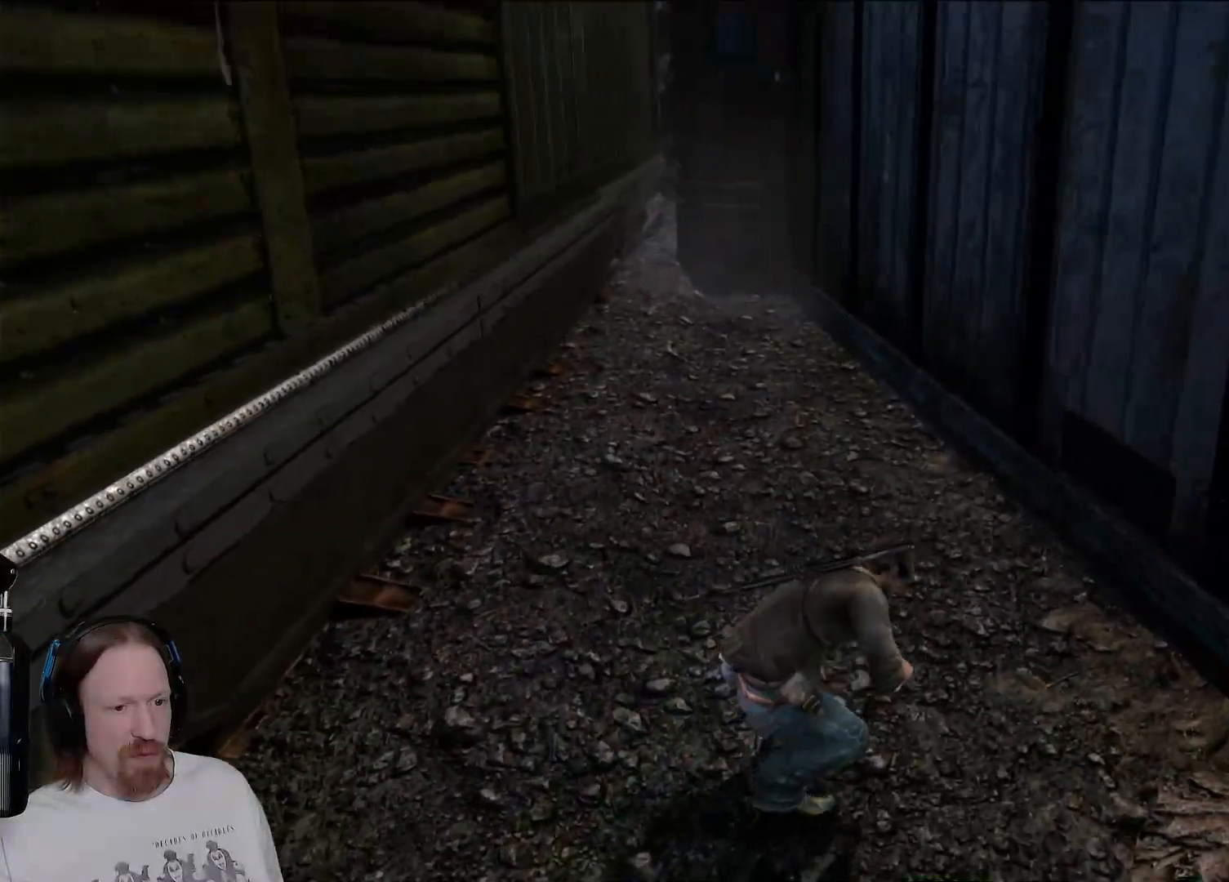
{"dt_ms": 500, "buttons": [], "left_stick": "right", "right_stick": "right", "events": [[233, "left_stick", "down-right"], [417, "left_stick", "right"]]}
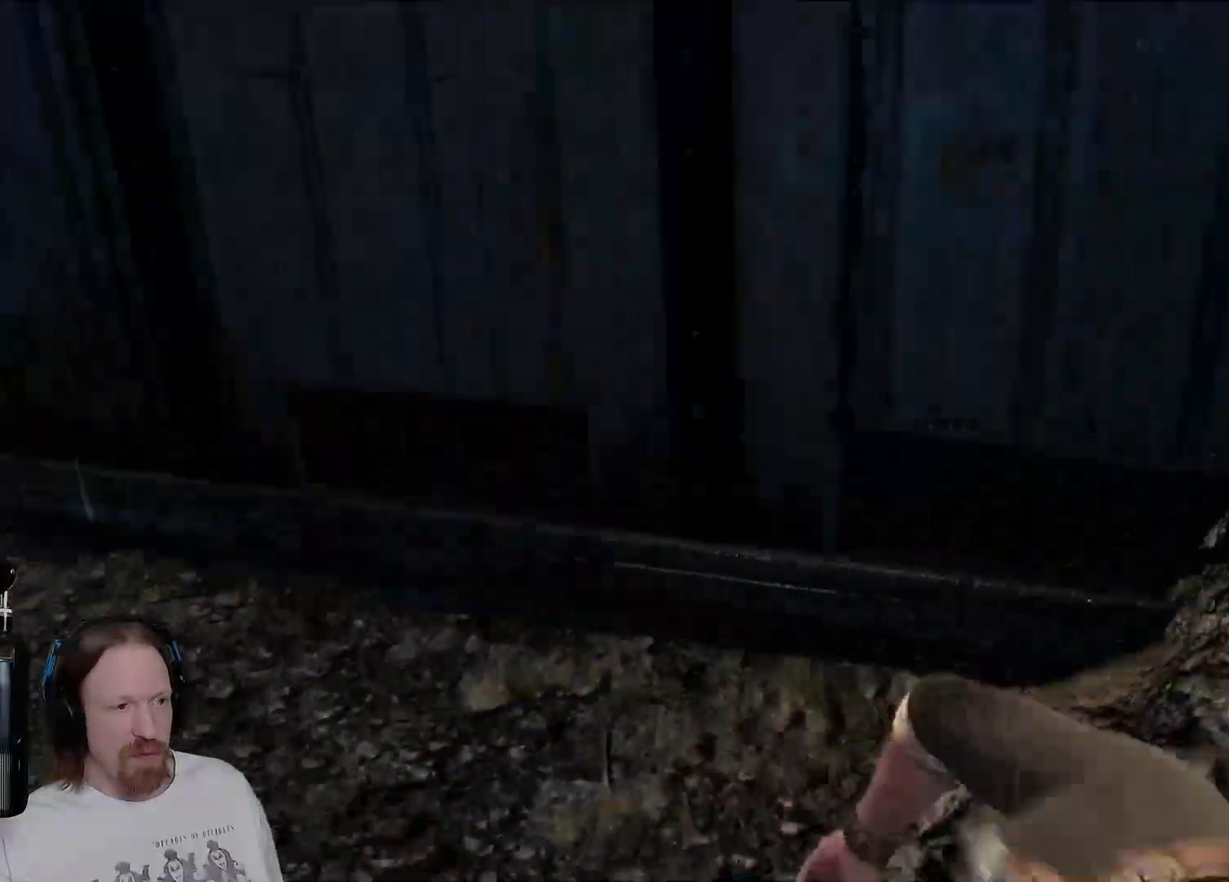
{"dt_ms": 500, "buttons": [], "left_stick": "up-right", "right_stick": "center", "events": [[183, "left_stick", "up-right"], [217, "right_stick", "center"]]}
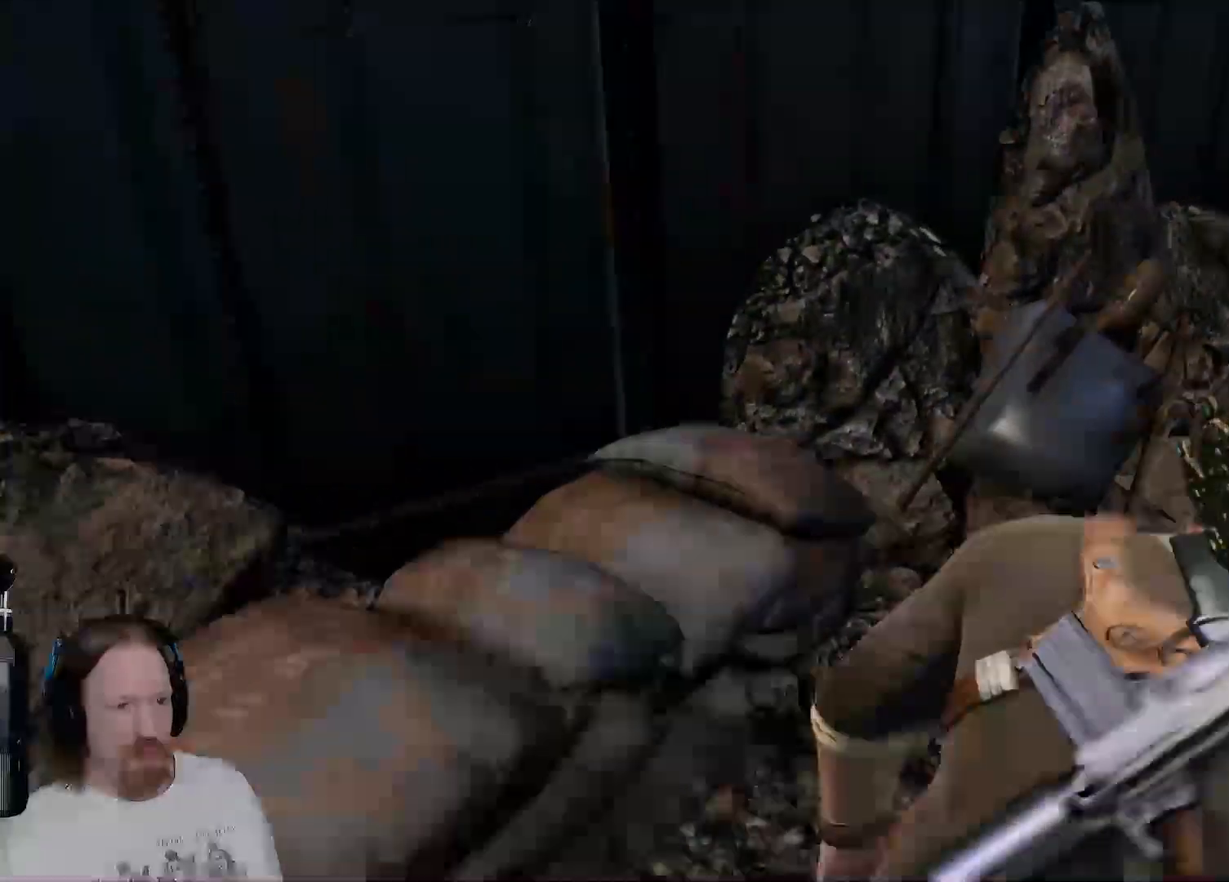
{"dt_ms": 500, "buttons": [], "left_stick": "up-right", "right_stick": "center", "events": [[100, "right_stick", "right"], [350, "right_stick", "center"]]}